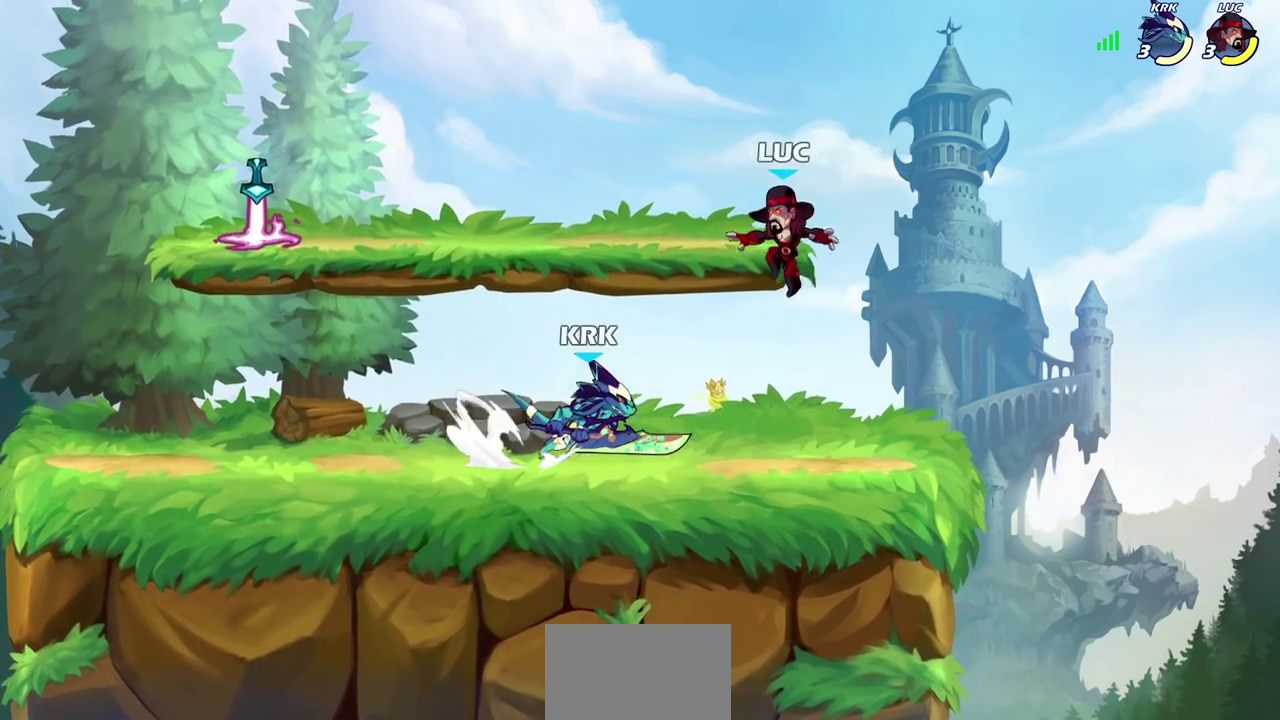
Gameplay with a controller (PlayStation layout); each line is a JSON object with the inputs held at the frame after it (dt_ms = milliseconds from this image to that frame). "events" lists button and stick changes between this image and that frame as [ms after this image, input, new state], when the widget could be followed in between. Not read: R1 R3 right_stick.
{"dt_ms": 300, "buttons": ["R2"], "left_stick": "up-left", "events": [[17, "CROSS", "down"], [50, "left_stick", "up-left"], [183, "CROSS", "up"], [200, "R2", "down"]]}
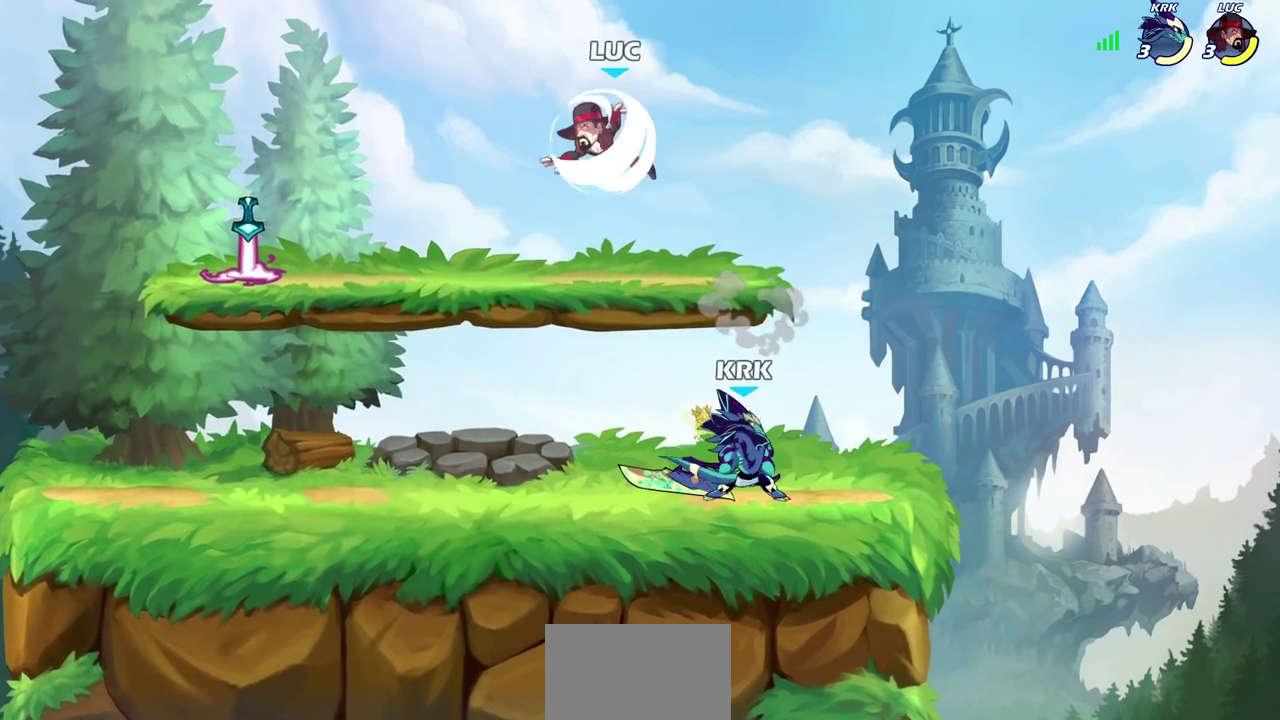
{"dt_ms": 700, "buttons": [], "left_stick": "left", "events": [[50, "R2", "up"], [117, "left_stick", "left"], [167, "left_stick", "down-left"], [350, "left_stick", "left"], [417, "left_stick", "up-left"], [517, "left_stick", "left"]]}
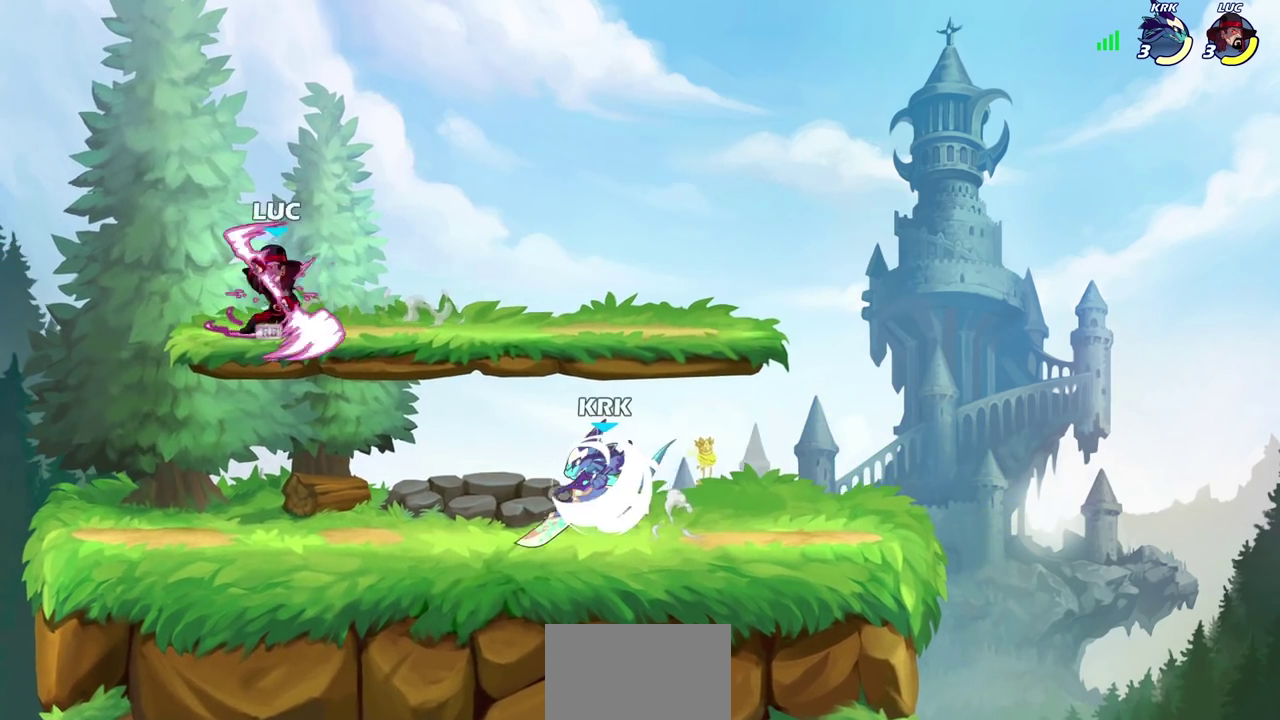
{"dt_ms": 300, "buttons": [], "left_stick": "down-right", "events": [[33, "left_stick", "down-left"], [133, "left_stick", "down"], [267, "left_stick", "down-right"]]}
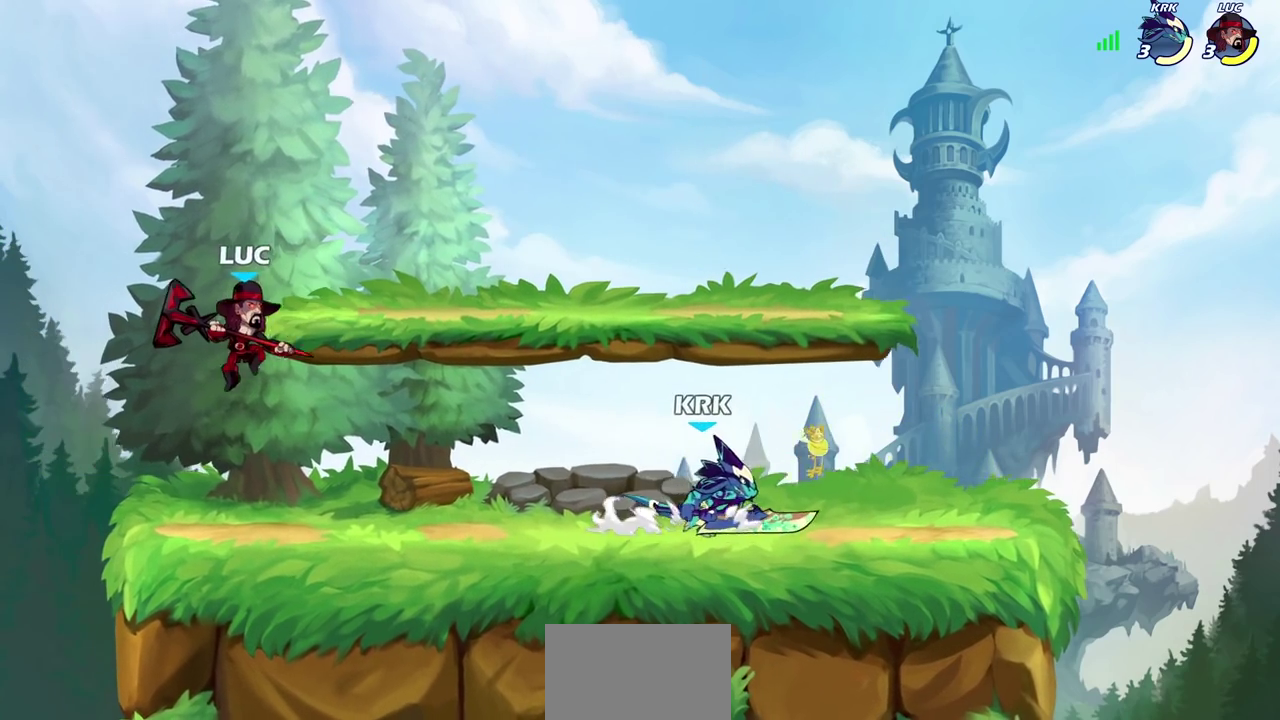
{"dt_ms": 900, "buttons": ["R2"], "left_stick": "right", "events": [[117, "left_stick", "right"], [250, "R2", "down"], [267, "SQUARE", "down"], [333, "left_stick", "center"], [350, "R2", "up"], [350, "SQUARE", "up"], [850, "left_stick", "right"], [883, "R2", "down"]]}
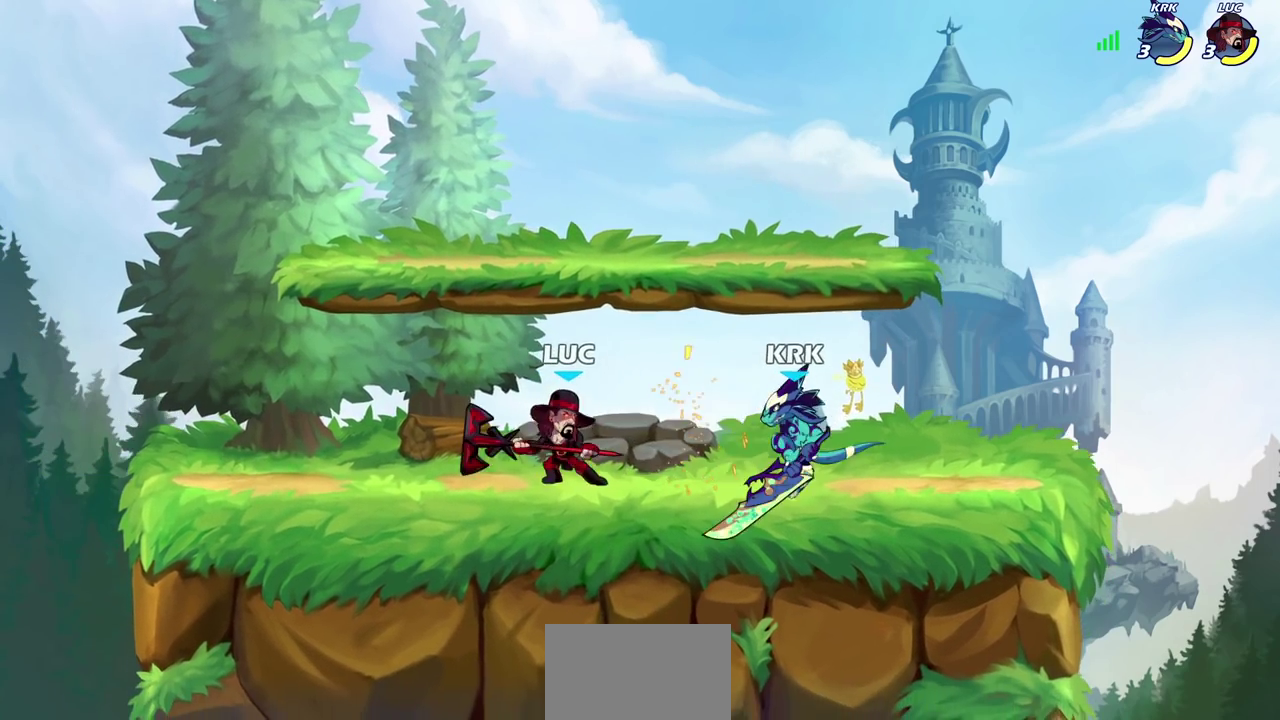
{"dt_ms": 300, "buttons": ["SQUARE"], "left_stick": "center", "events": [[33, "left_stick", "center"], [83, "R2", "up"], [83, "SQUARE", "down"], [183, "SQUARE", "up"], [283, "SQUARE", "down"]]}
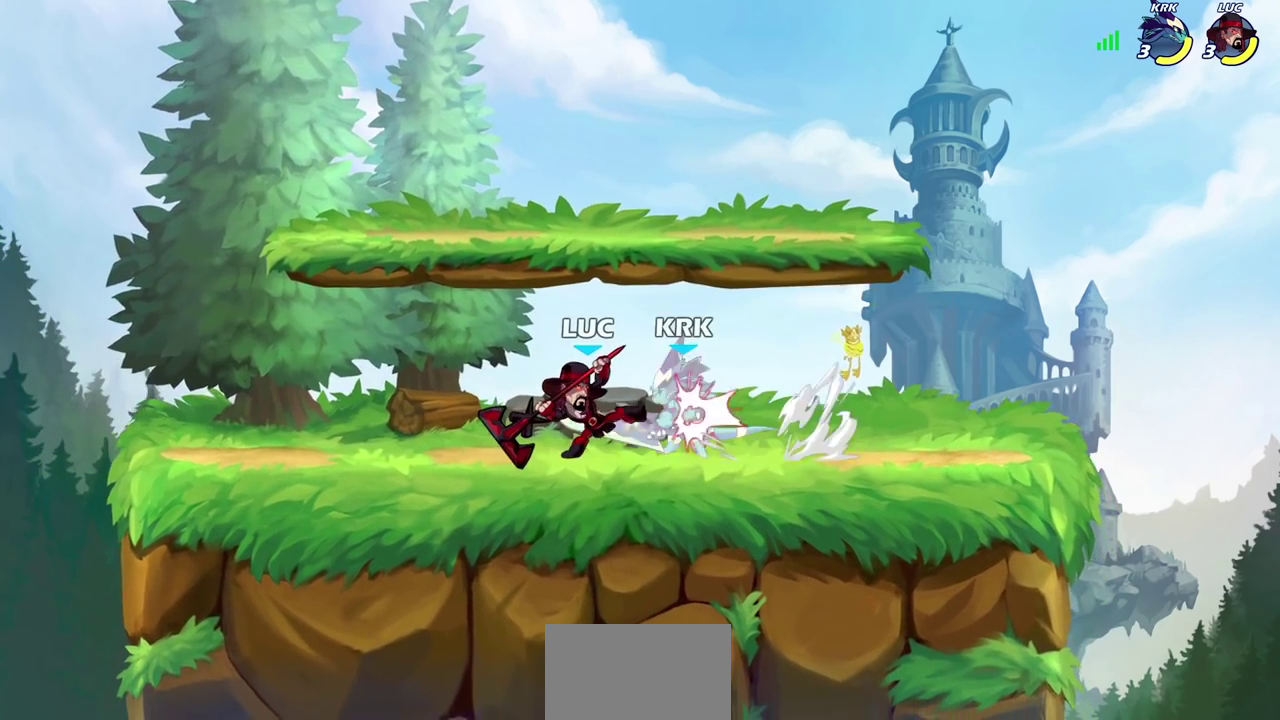
{"dt_ms": 400, "buttons": ["SQUARE"], "left_stick": "center", "events": [[83, "SQUARE", "up"], [183, "SQUARE", "down"], [267, "SQUARE", "up"], [383, "SQUARE", "down"]]}
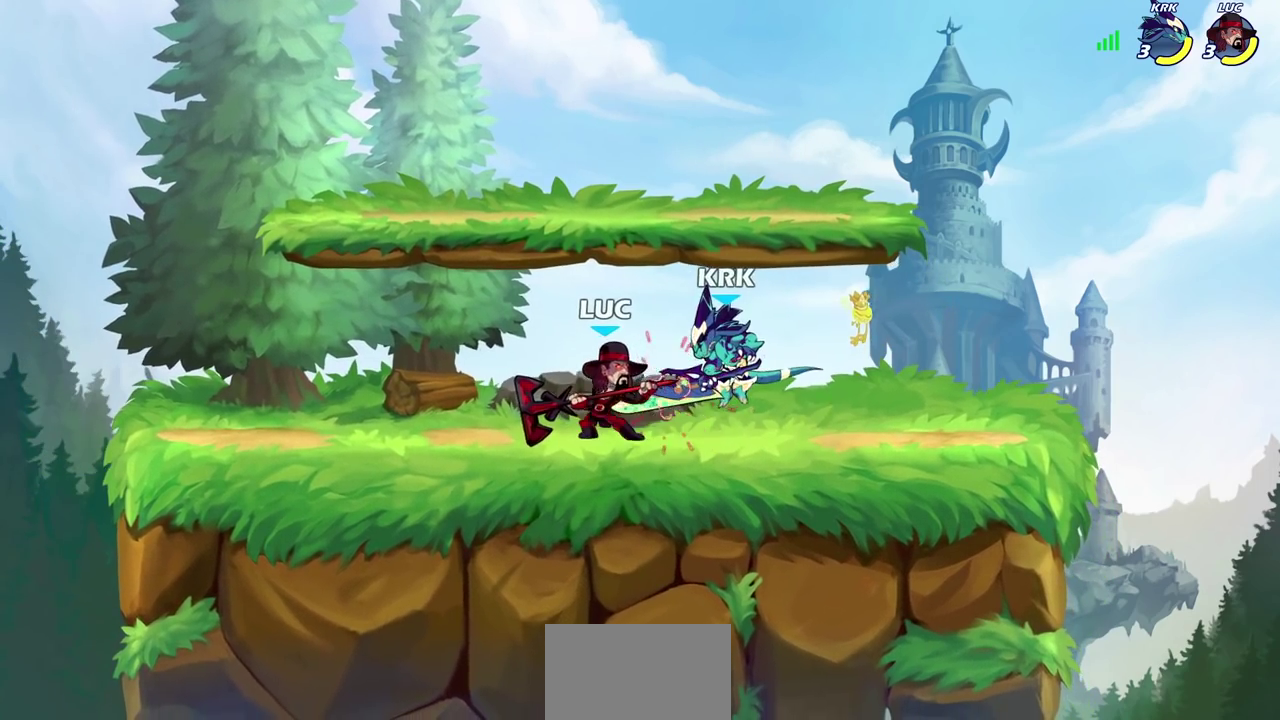
{"dt_ms": 700, "buttons": [], "left_stick": "right", "events": [[33, "SQUARE", "up"], [133, "SQUARE", "down"], [250, "SQUARE", "up"], [433, "left_stick", "right"], [517, "R2", "down"], [550, "CIRCLE", "down"], [633, "R2", "up"], [650, "CIRCLE", "up"]]}
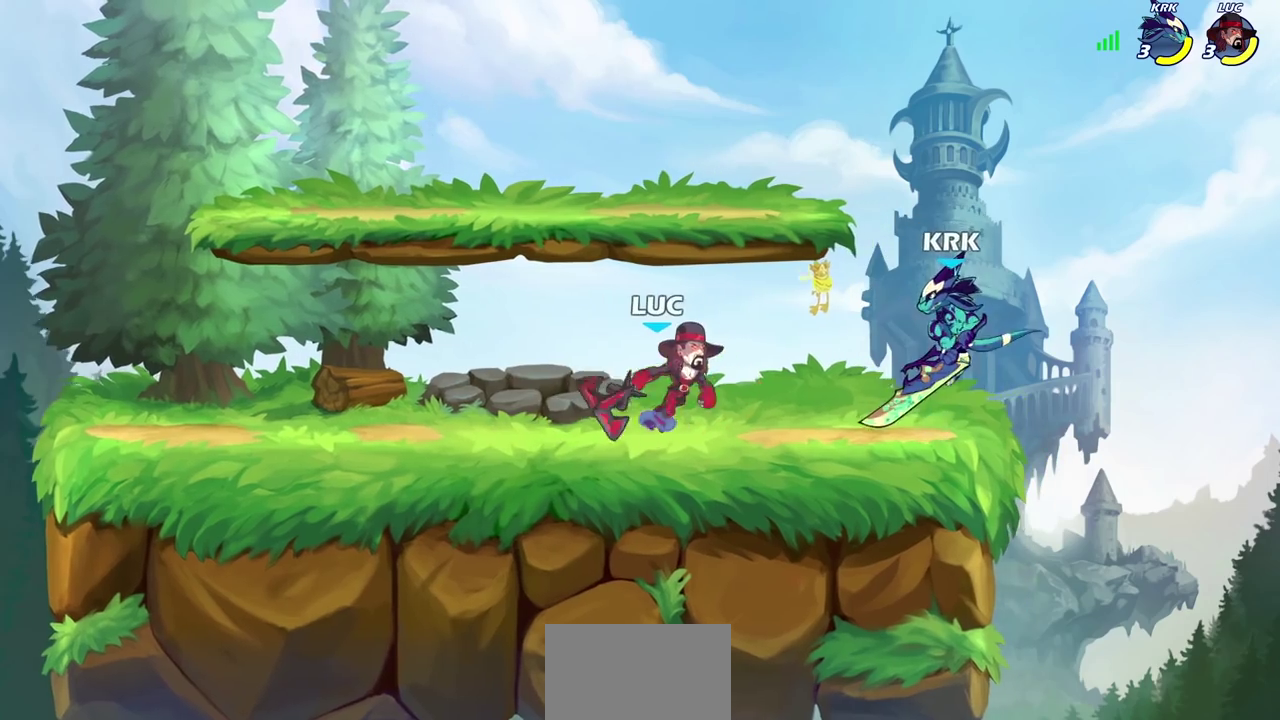
{"dt_ms": 400, "buttons": [], "left_stick": "center", "events": [[400, "left_stick", "center"]]}
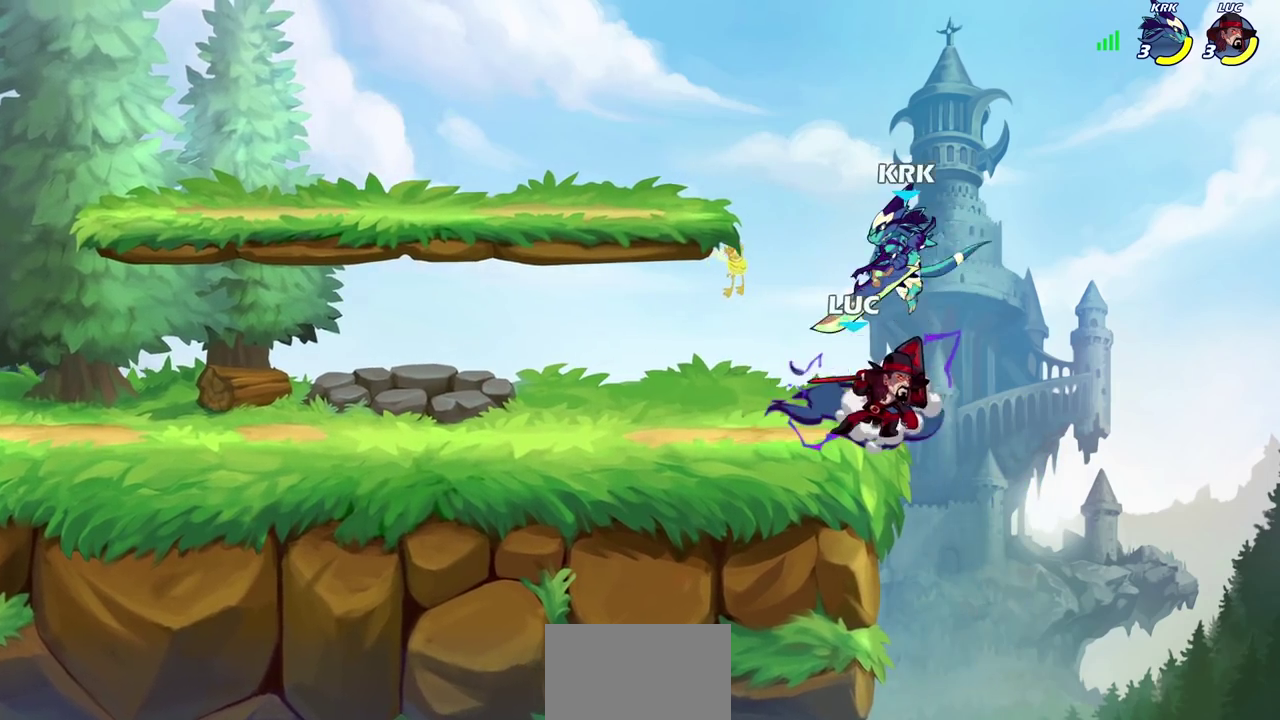
{"dt_ms": 400, "buttons": [], "left_stick": "center", "events": [[267, "left_stick", "up-left"], [333, "left_stick", "center"]]}
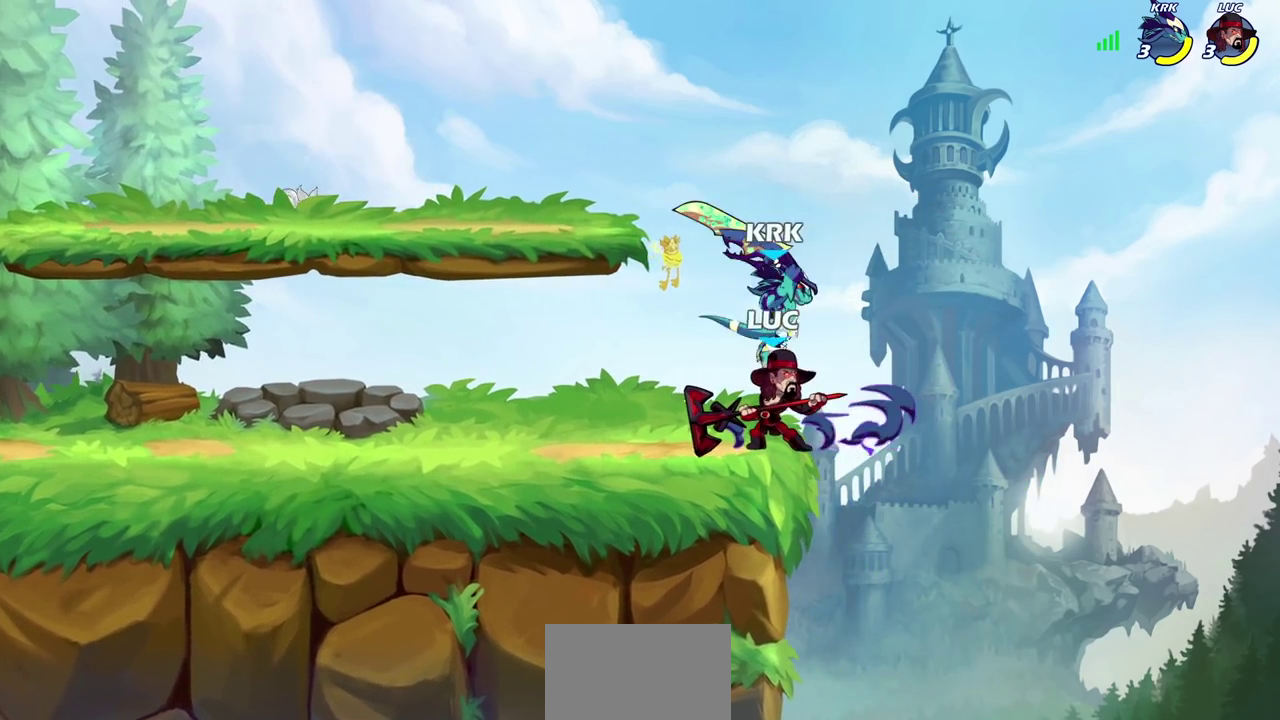
{"dt_ms": 700, "buttons": [], "left_stick": "center", "events": [[33, "R2", "down"], [333, "left_stick", "left"], [367, "R2", "up"], [417, "SQUARE", "down"], [417, "left_stick", "down"], [467, "left_stick", "center"], [500, "SQUARE", "up"]]}
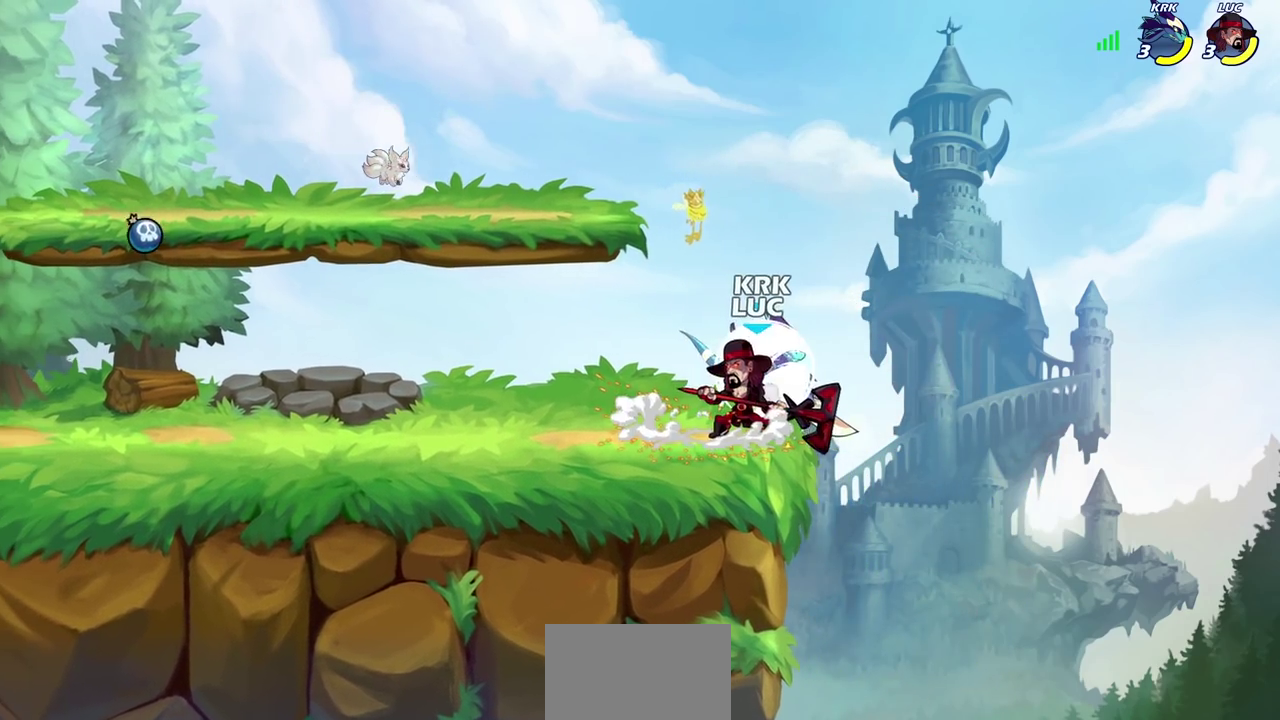
{"dt_ms": 400, "buttons": [], "left_stick": "down", "events": [[50, "left_stick", "down"], [150, "CROSS", "down"], [233, "SQUARE", "down"], [250, "CROSS", "up"], [333, "SQUARE", "up"]]}
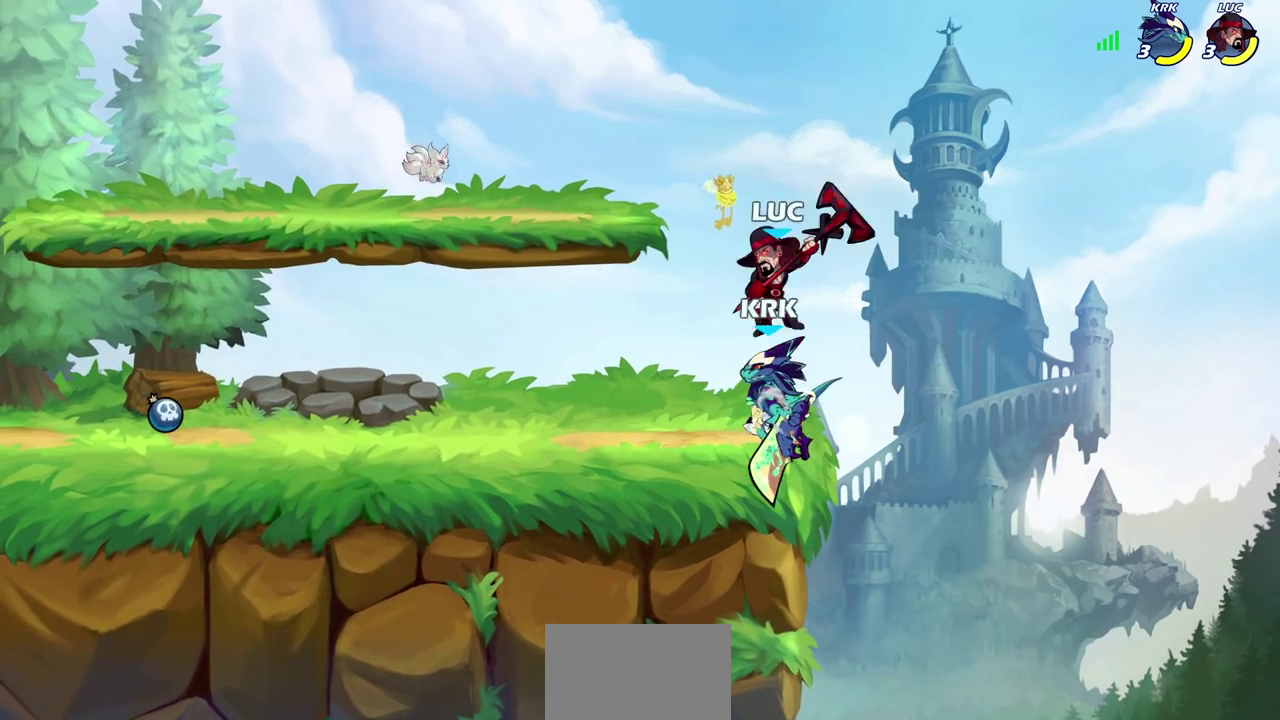
{"dt_ms": 300, "buttons": [], "left_stick": "center", "events": [[50, "left_stick", "center"]]}
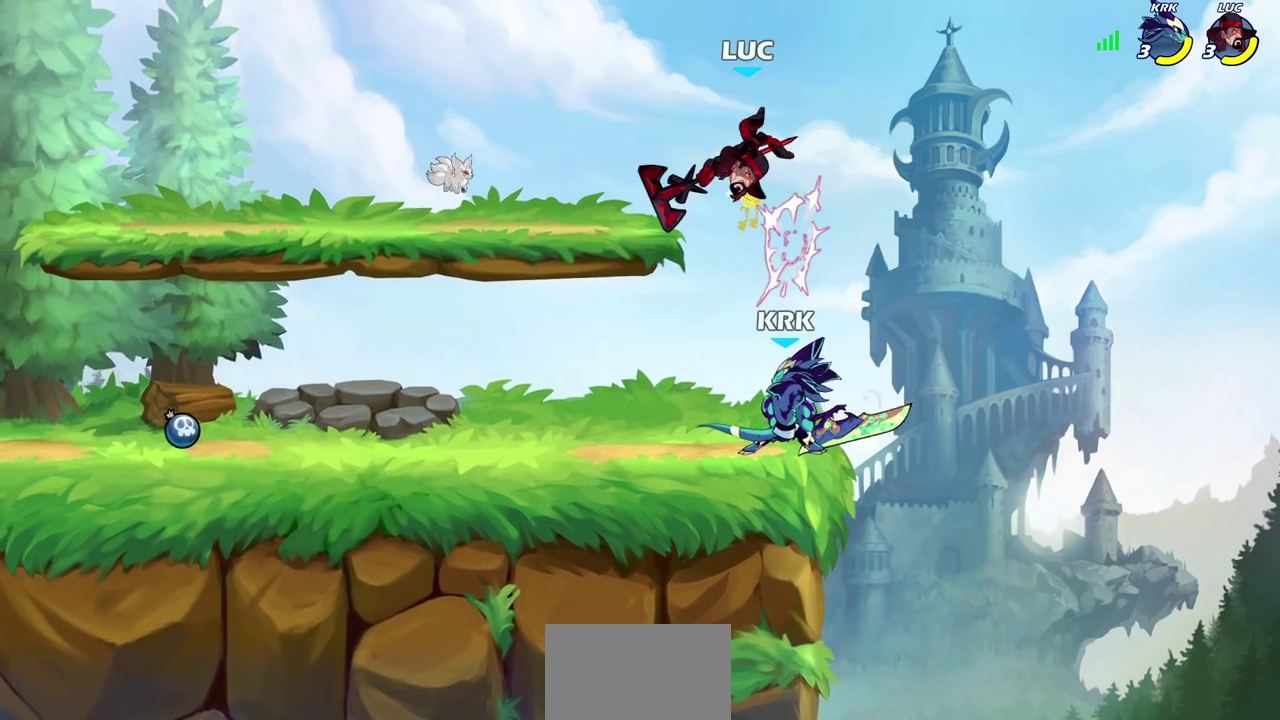
{"dt_ms": 900, "buttons": [], "left_stick": "left", "events": [[250, "left_stick", "right"], [367, "R2", "down"], [450, "left_stick", "left"], [533, "R2", "up"], [583, "left_stick", "up-left"], [667, "left_stick", "left"], [733, "left_stick", "up-left"], [850, "left_stick", "left"]]}
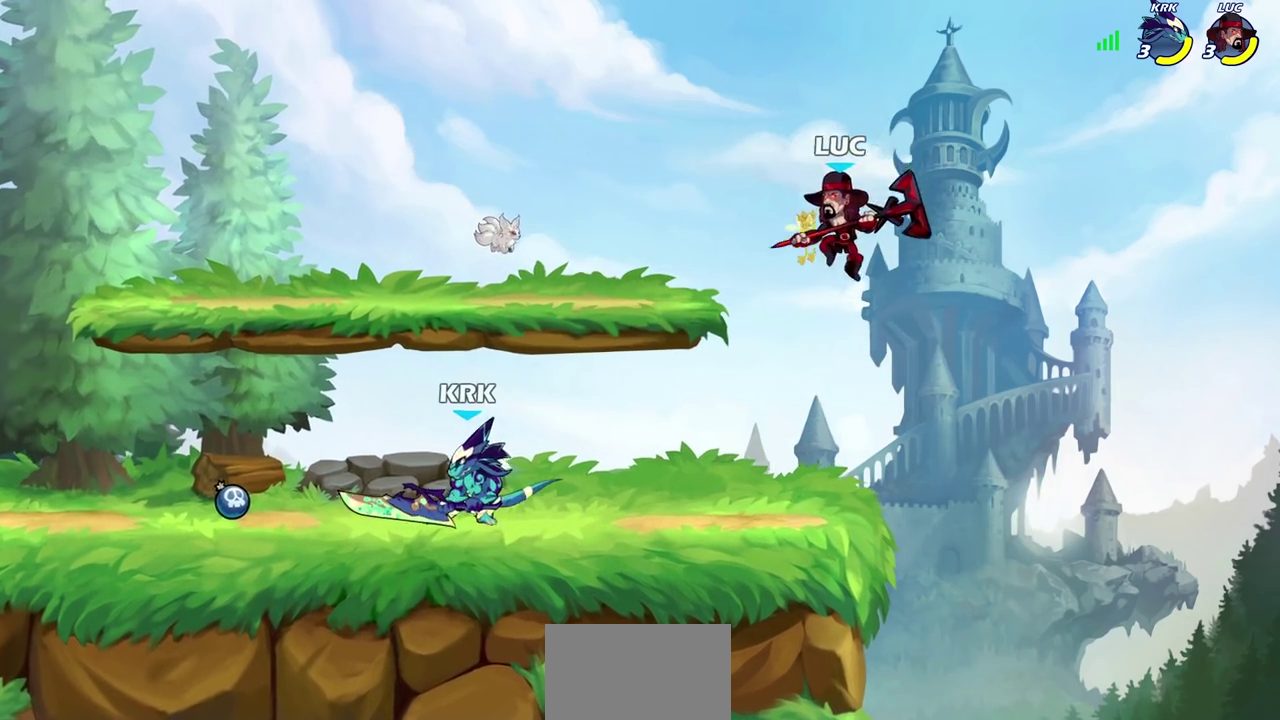
{"dt_ms": 300, "buttons": [], "left_stick": "center", "events": [[33, "SQUARE", "down"], [133, "SQUARE", "up"], [200, "left_stick", "center"]]}
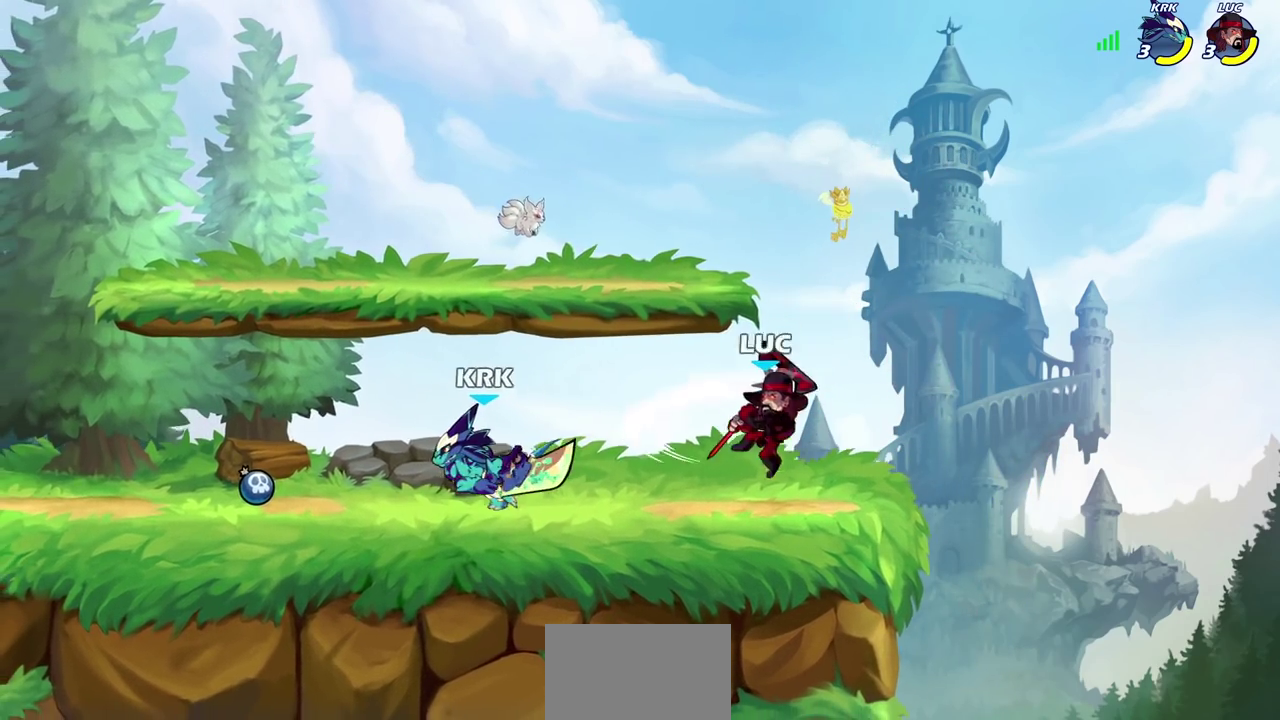
{"dt_ms": 400, "buttons": ["CROSS"], "left_stick": "up-right", "events": [[350, "CROSS", "down"], [383, "left_stick", "up-right"]]}
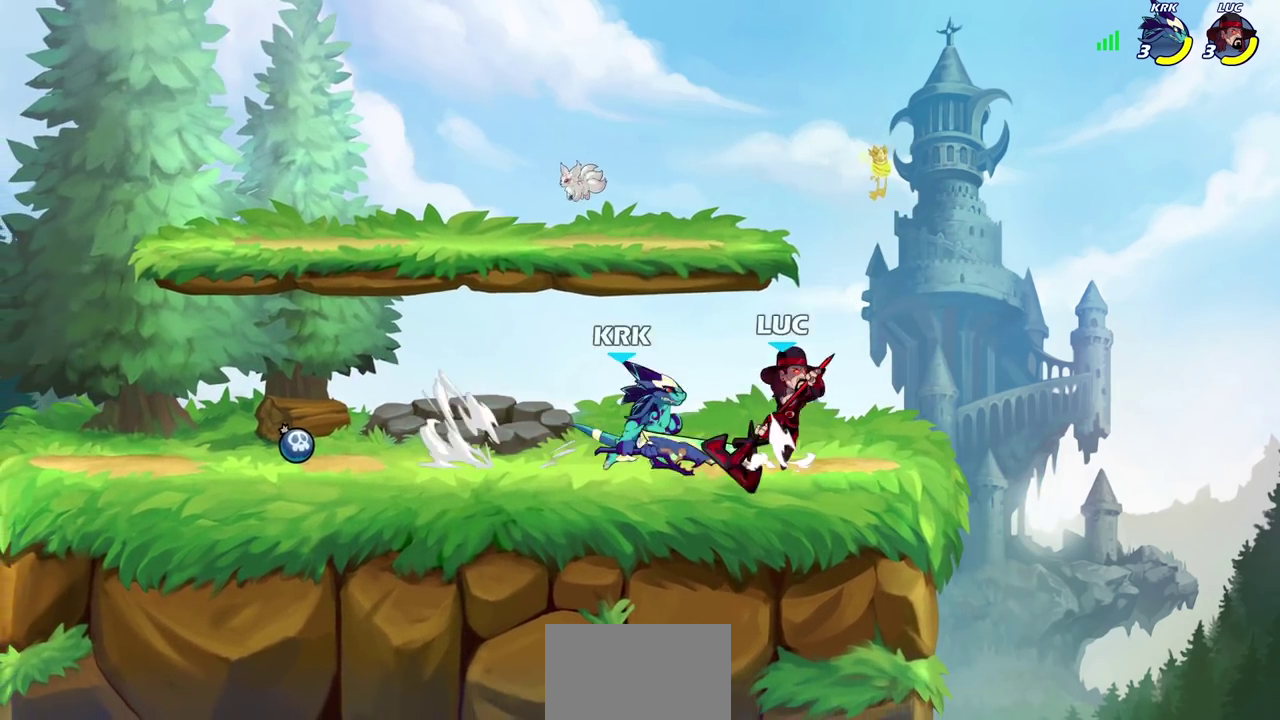
{"dt_ms": 700, "buttons": [], "left_stick": "up", "events": [[67, "left_stick", "up"], [117, "CROSS", "up"], [167, "left_stick", "left"], [217, "left_stick", "down-left"], [383, "R2", "down"], [383, "left_stick", "up-left"], [417, "CROSS", "down"], [483, "CROSS", "up"], [567, "left_stick", "up"], [617, "left_stick", "center"], [650, "R2", "up"], [683, "left_stick", "up"]]}
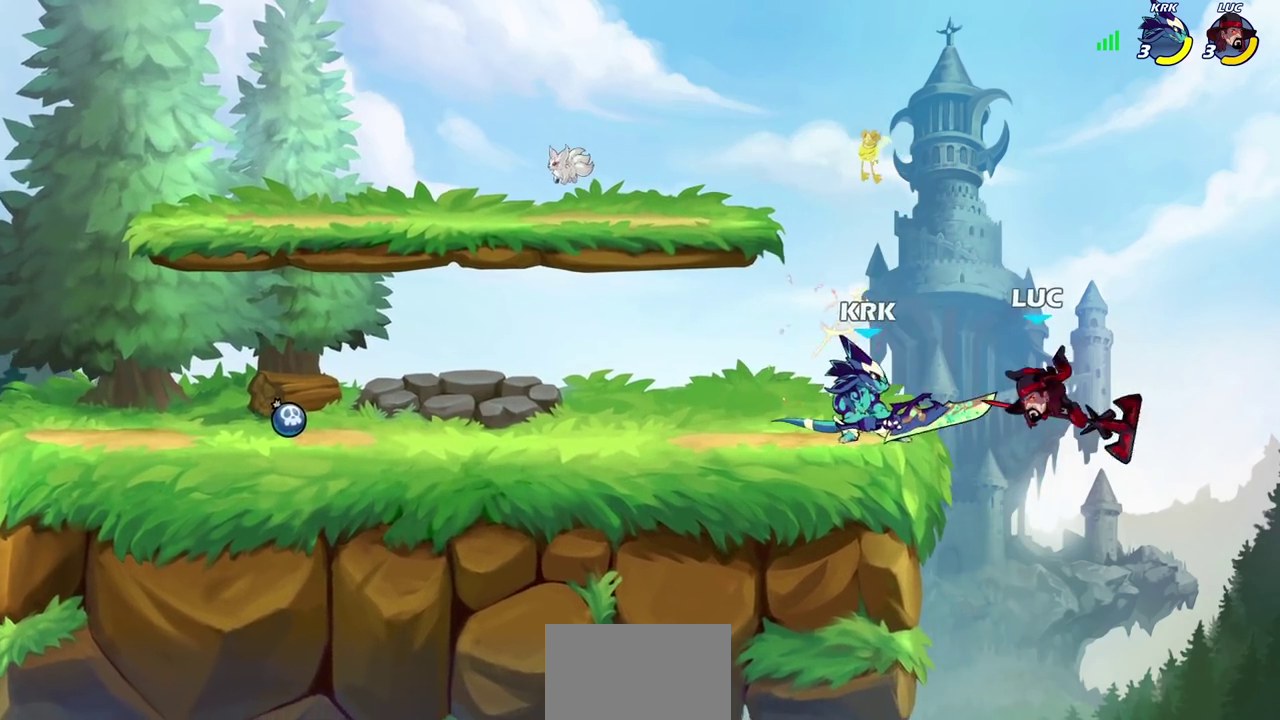
{"dt_ms": 400, "buttons": [], "left_stick": "up-left", "events": [[33, "left_stick", "up-right"], [50, "R2", "down"], [167, "left_stick", "up"], [233, "left_stick", "up-left"], [333, "R2", "up"]]}
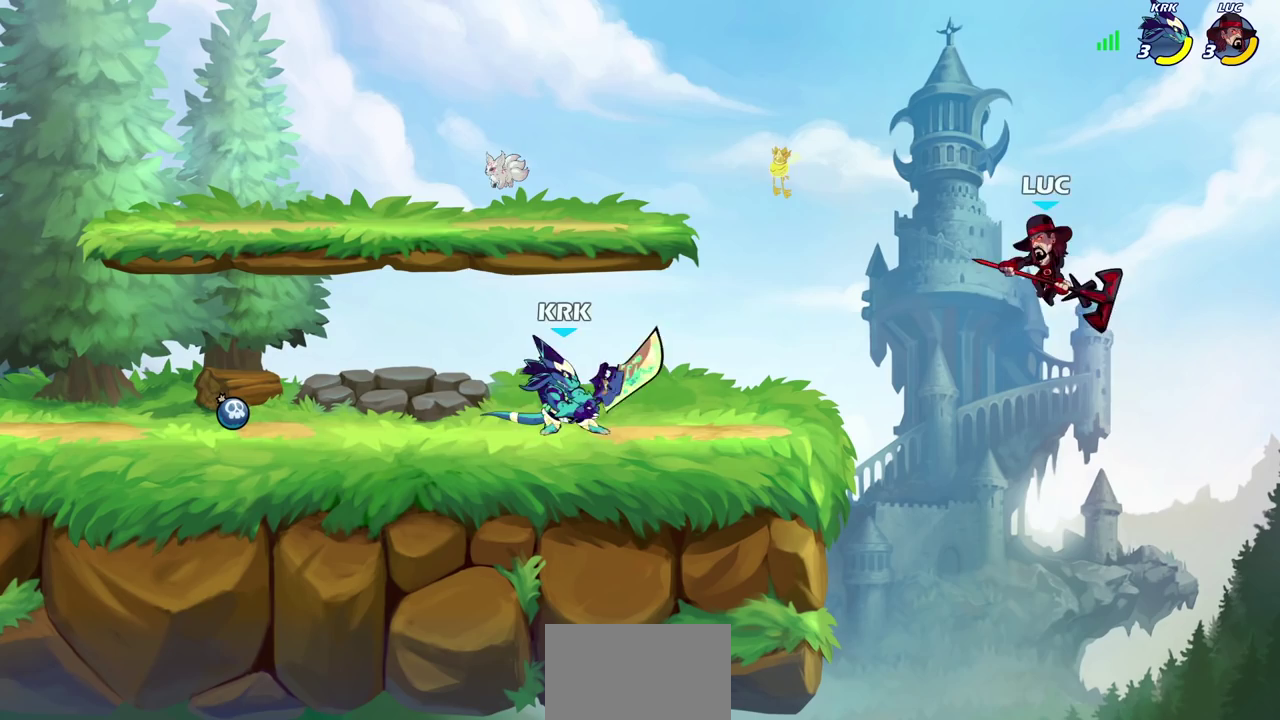
{"dt_ms": 300, "buttons": [], "left_stick": "down-left", "events": [[33, "CROSS", "down"], [83, "left_stick", "left"], [133, "left_stick", "up-left"], [167, "CROSS", "up"], [283, "left_stick", "down-left"]]}
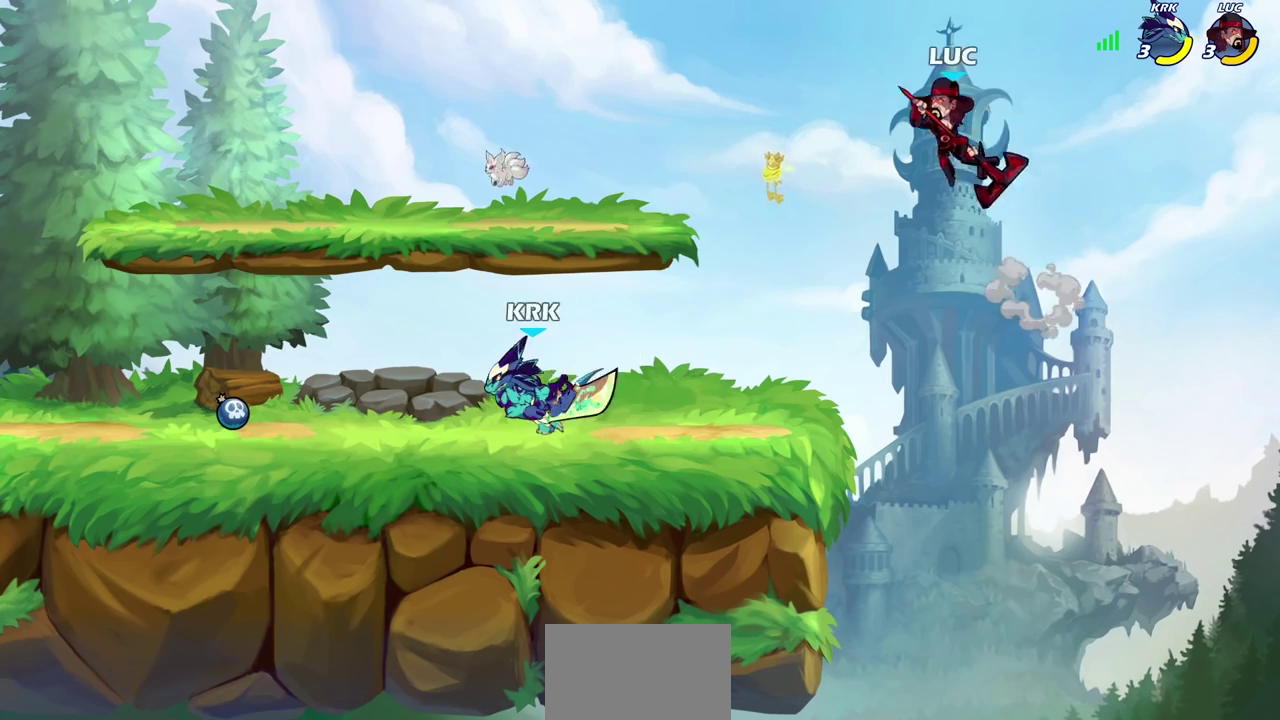
{"dt_ms": 700, "buttons": [], "left_stick": "down-left", "events": [[167, "left_stick", "center"], [400, "left_stick", "left"], [517, "left_stick", "down-left"]]}
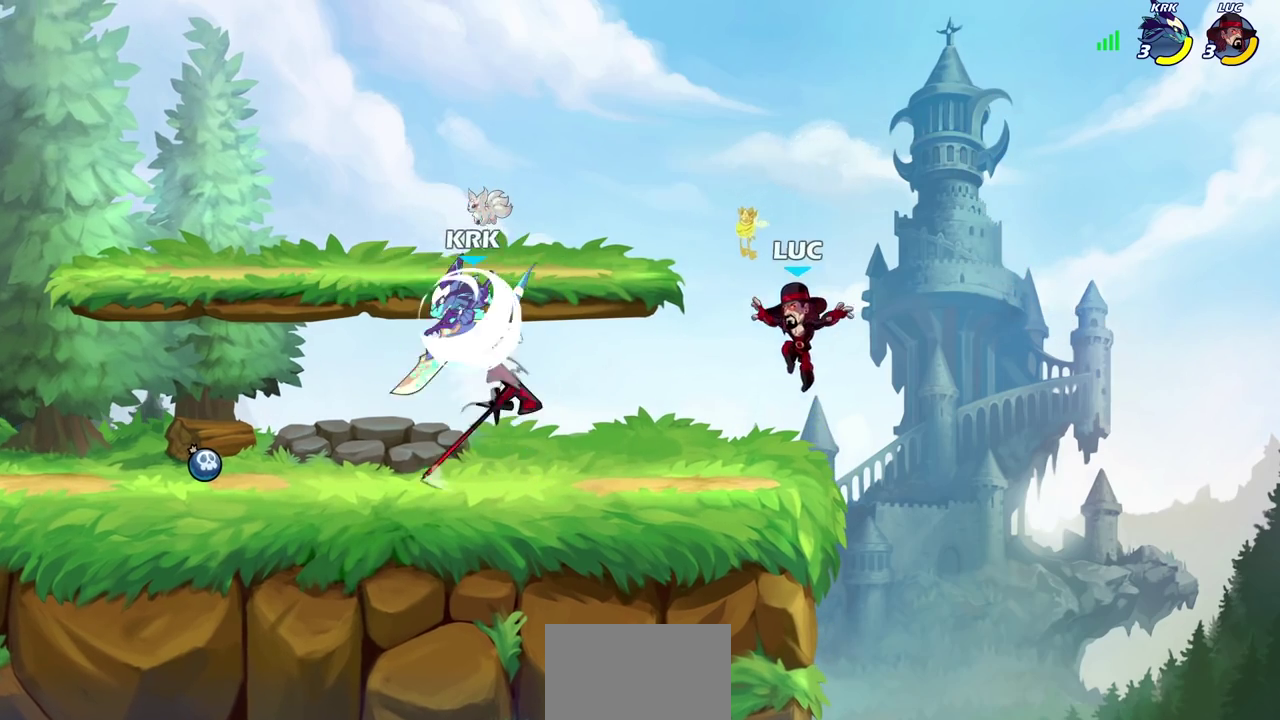
{"dt_ms": 300, "buttons": ["CROSS", "R2"], "left_stick": "up-left", "events": [[200, "left_stick", "up-left"], [233, "R2", "down"], [283, "CROSS", "down"]]}
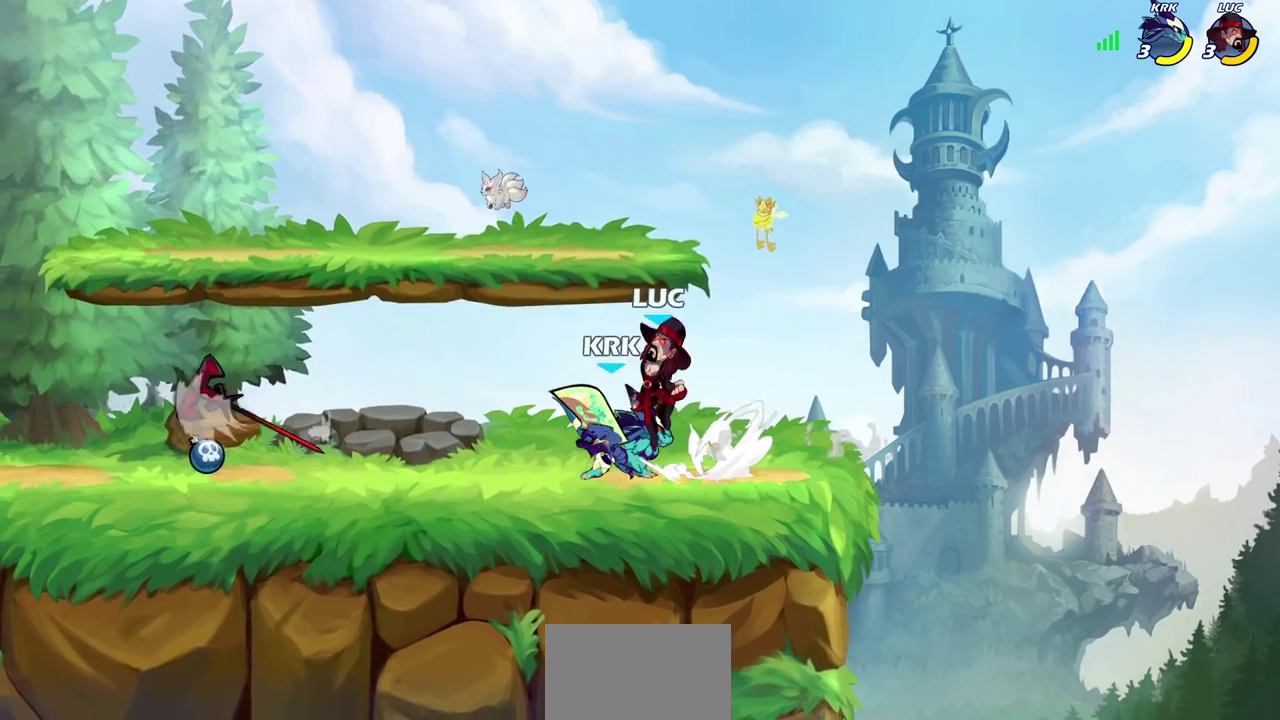
{"dt_ms": 700, "buttons": [], "left_stick": "left", "events": [[33, "R2", "up"], [33, "left_stick", "center"], [67, "SQUARE", "down"], [100, "CROSS", "up"], [133, "SQUARE", "up"], [317, "left_stick", "right"], [417, "left_stick", "left"]]}
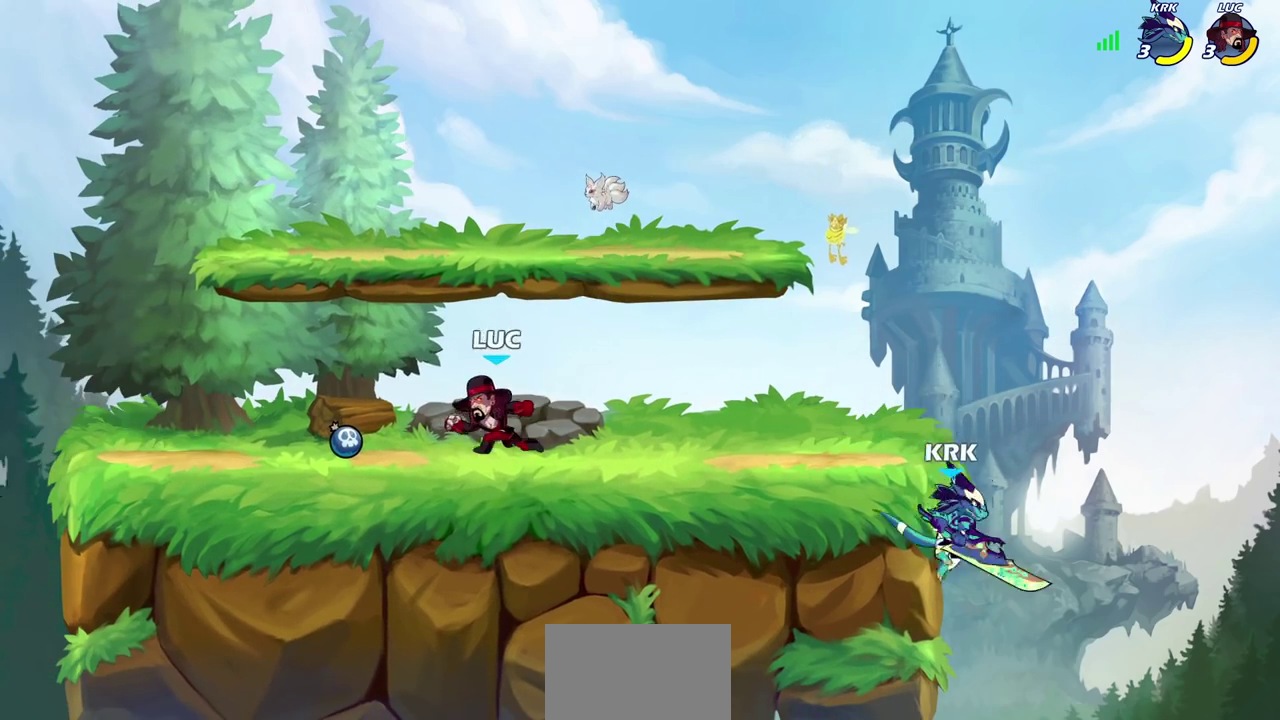
{"dt_ms": 500, "buttons": ["CIRCLE", "R2"], "left_stick": "right", "events": [[267, "left_stick", "right"], [467, "CIRCLE", "down"], [467, "R2", "down"]]}
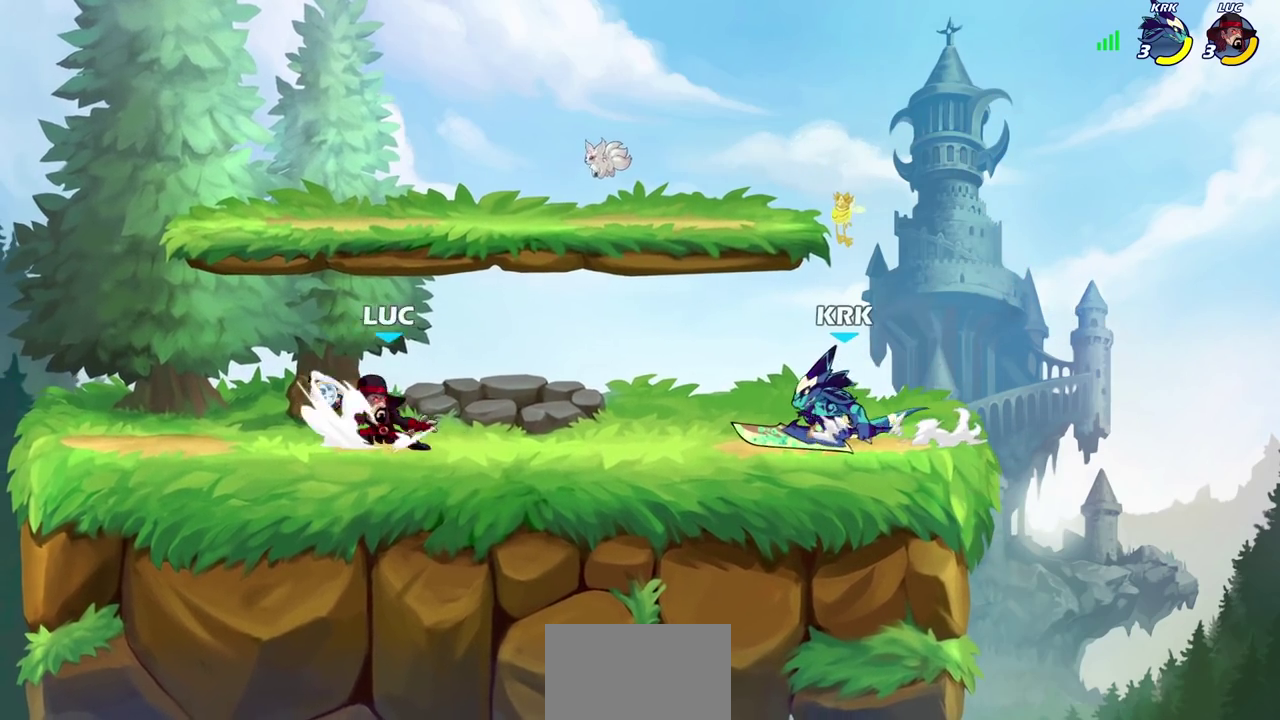
{"dt_ms": 700, "buttons": ["SQUARE"], "left_stick": "center", "events": [[17, "R2", "up"], [33, "CIRCLE", "up"], [33, "left_stick", "center"], [650, "SQUARE", "down"]]}
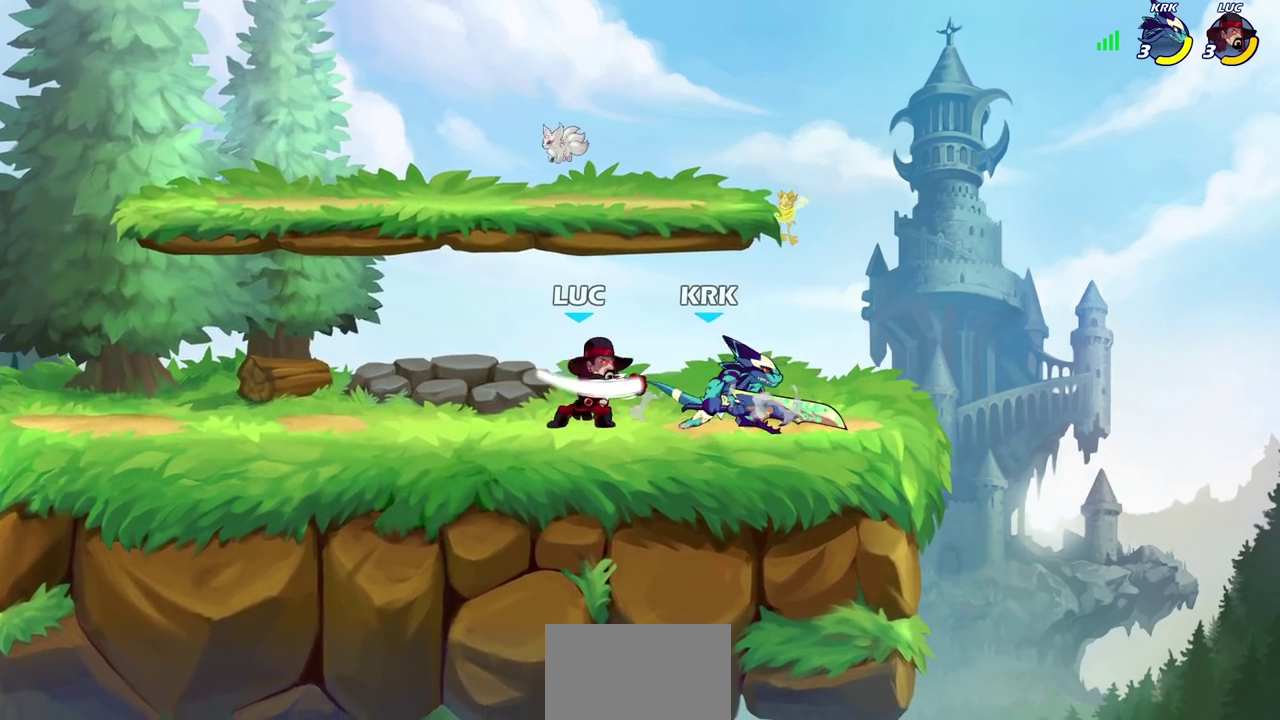
{"dt_ms": 300, "buttons": [], "left_stick": "right", "events": [[50, "SQUARE", "up"], [133, "SQUARE", "down"], [217, "SQUARE", "up"], [283, "left_stick", "right"]]}
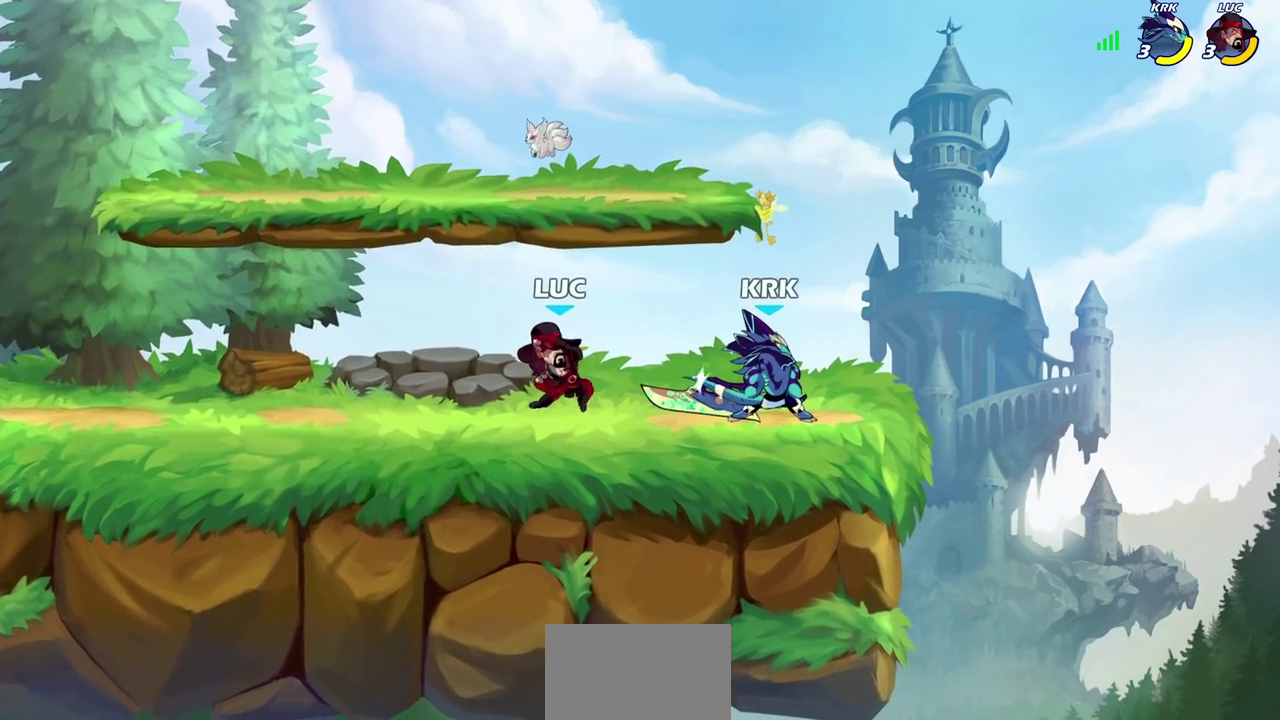
{"dt_ms": 400, "buttons": [], "left_stick": "right", "events": [[200, "R2", "down"], [250, "SQUARE", "down"], [350, "R2", "up"], [350, "SQUARE", "up"]]}
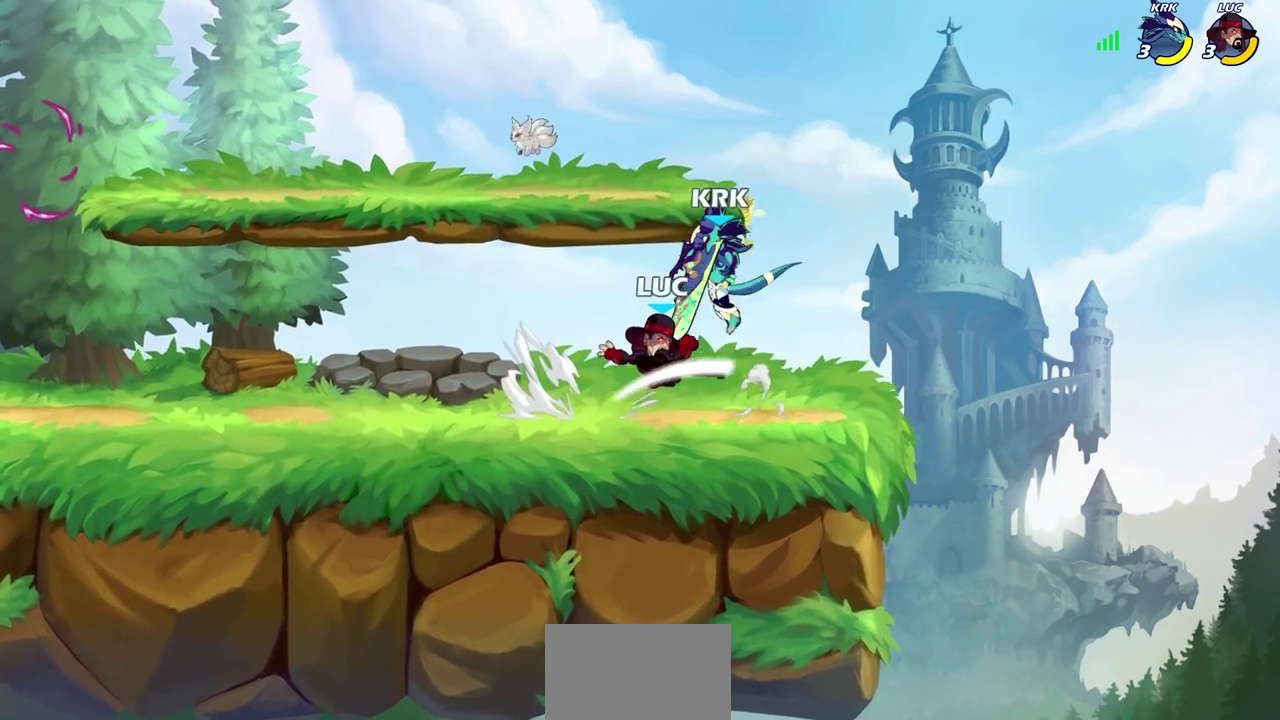
{"dt_ms": 700, "buttons": [], "left_stick": "center", "events": [[17, "left_stick", "center"], [267, "left_stick", "left"], [400, "CROSS", "down"], [433, "R2", "down"], [483, "SQUARE", "down"], [483, "left_stick", "center"], [500, "CROSS", "up"], [517, "R2", "up"], [567, "SQUARE", "up"]]}
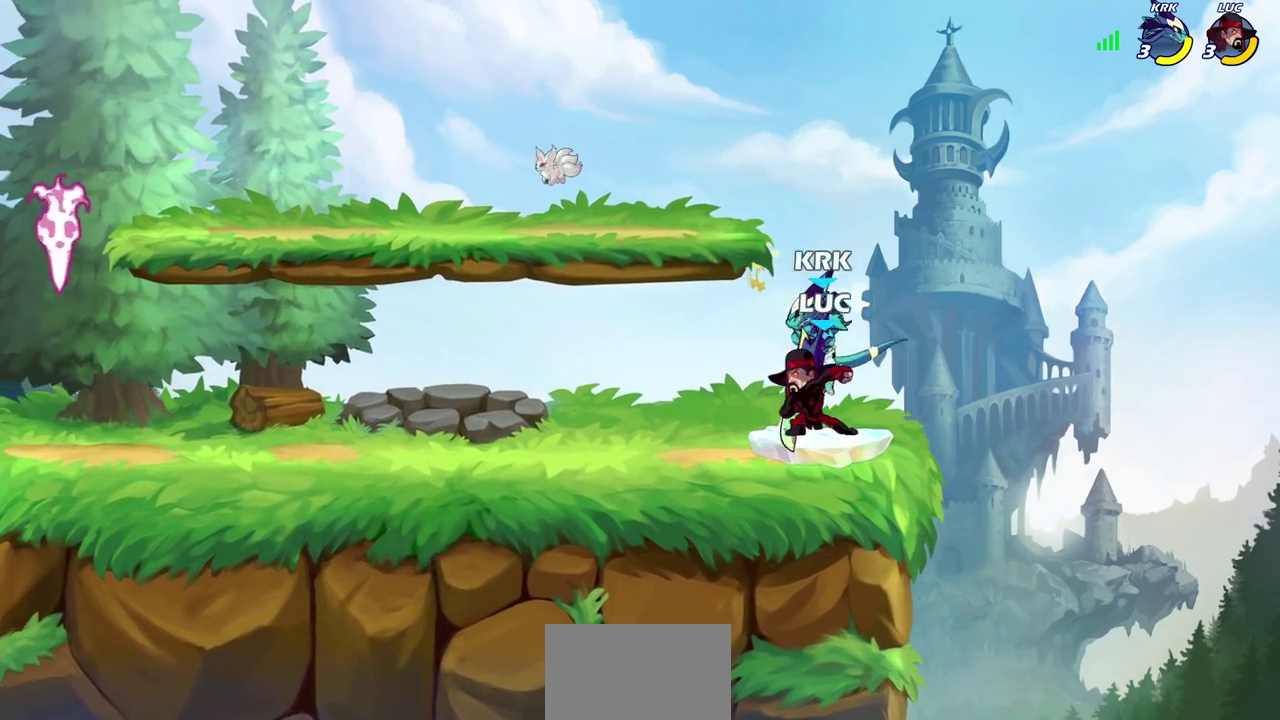
{"dt_ms": 400, "buttons": [], "left_stick": "center", "events": []}
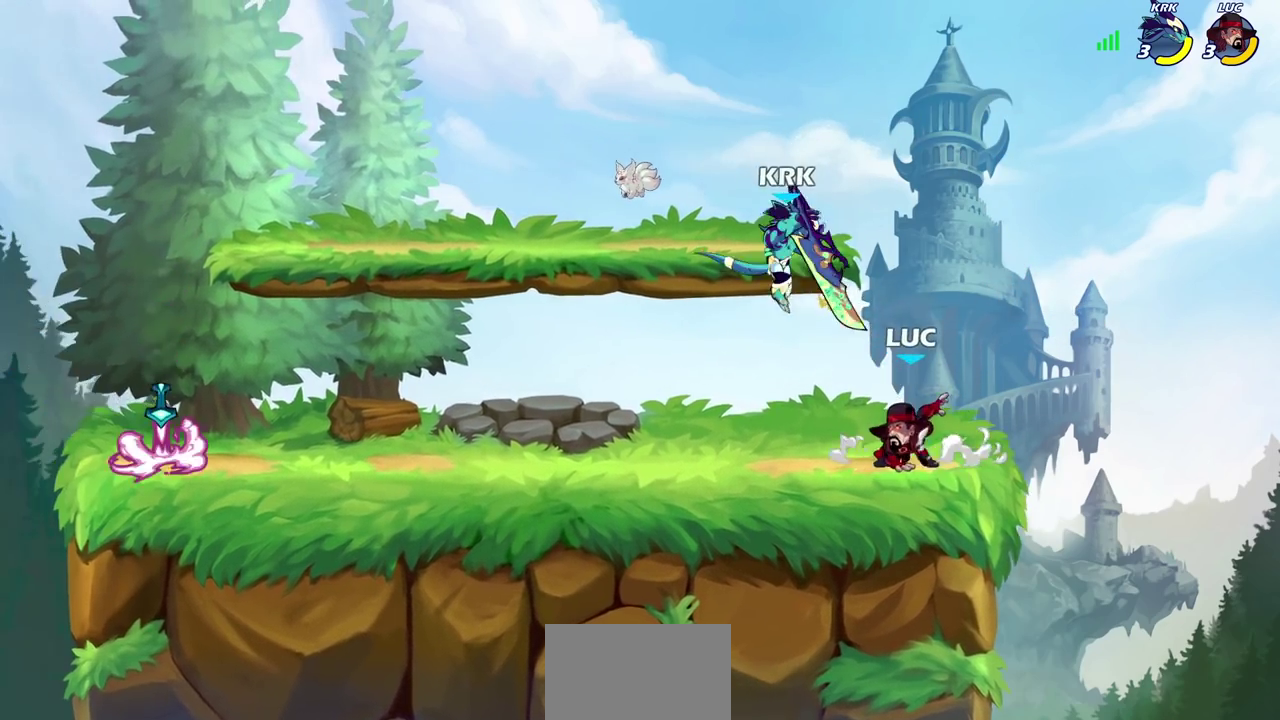
{"dt_ms": 300, "buttons": [], "left_stick": "down-left", "events": [[17, "CROSS", "down"], [17, "left_stick", "up"], [83, "left_stick", "up-right"], [167, "CROSS", "up"], [217, "left_stick", "up-left"], [300, "left_stick", "down-left"]]}
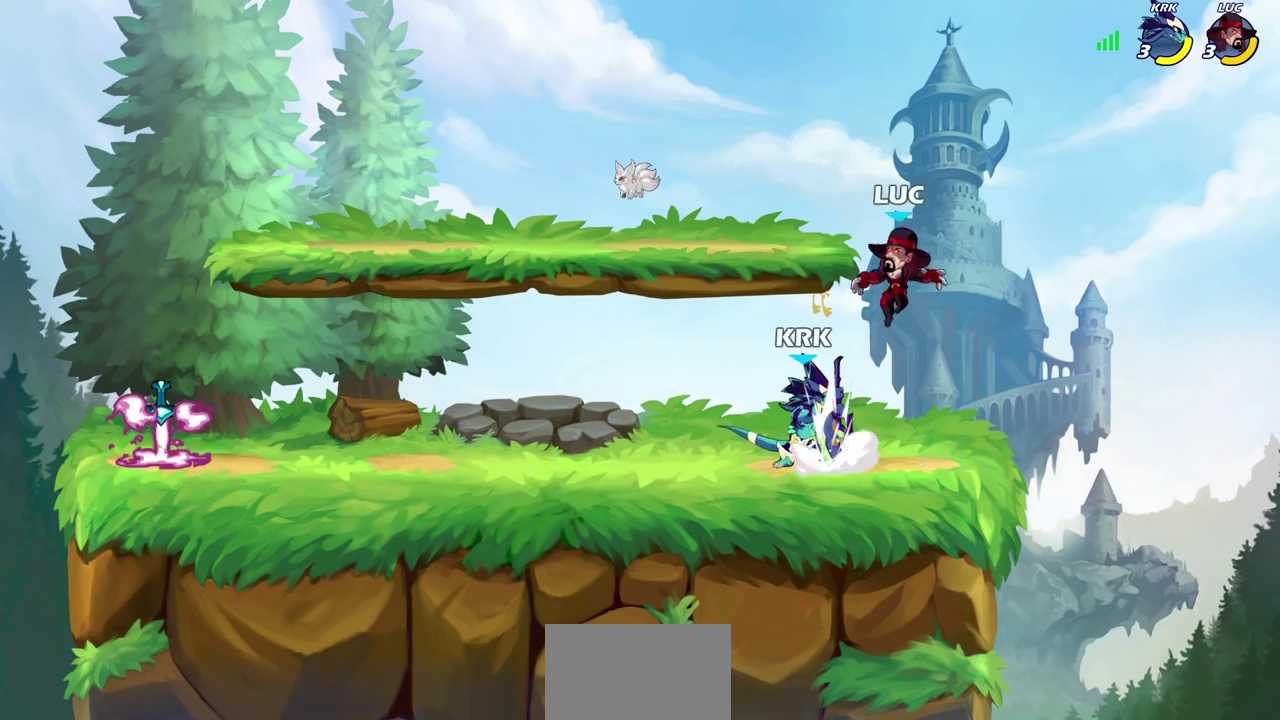
{"dt_ms": 700, "buttons": [], "left_stick": "center", "events": [[167, "SQUARE", "down"], [217, "left_stick", "center"], [250, "SQUARE", "up"]]}